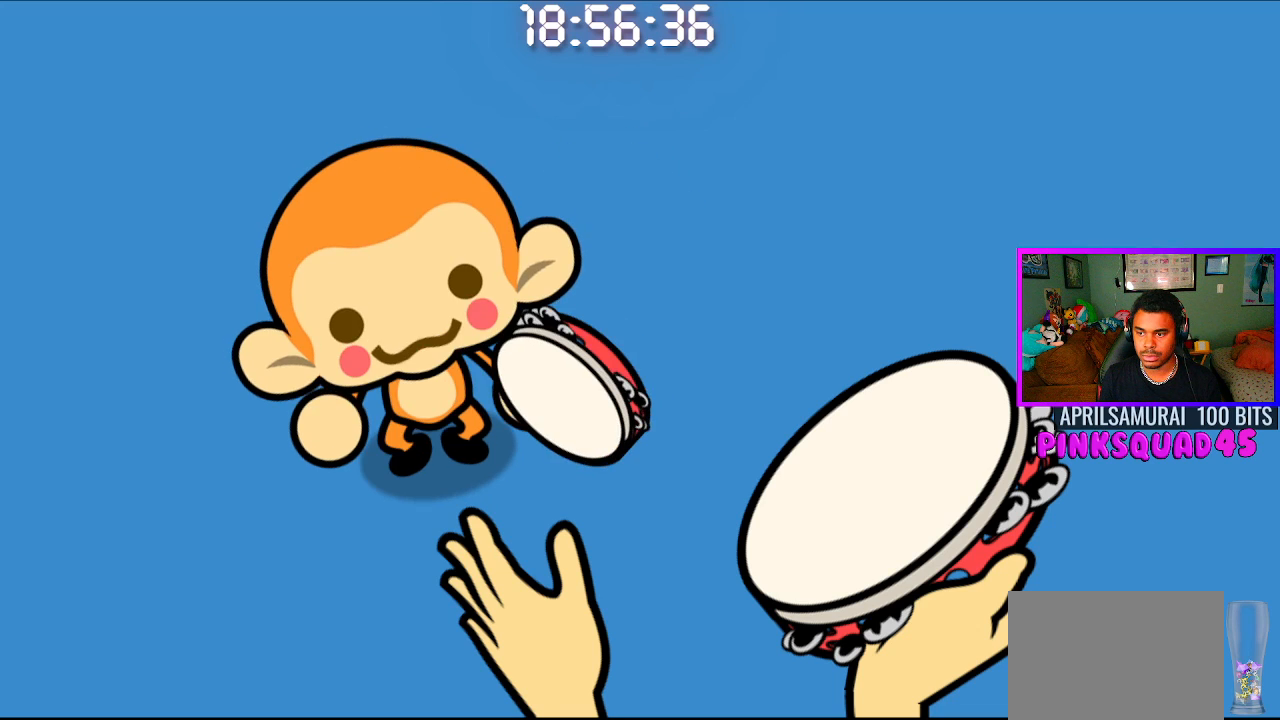
Gameplay with a controller (PlayStation layout); each line is a JSON object with the inputs held at the frame after it. "events" lists button and stick changes between this image and that frame as [ms after this image, input, new state], when the widget could be followed in between. Not read: R1.
{"buttons": [], "left_stick": "center", "right_stick": "center", "events": [[233, "CROSS", "down"], [367, "CROSS", "up"]]}
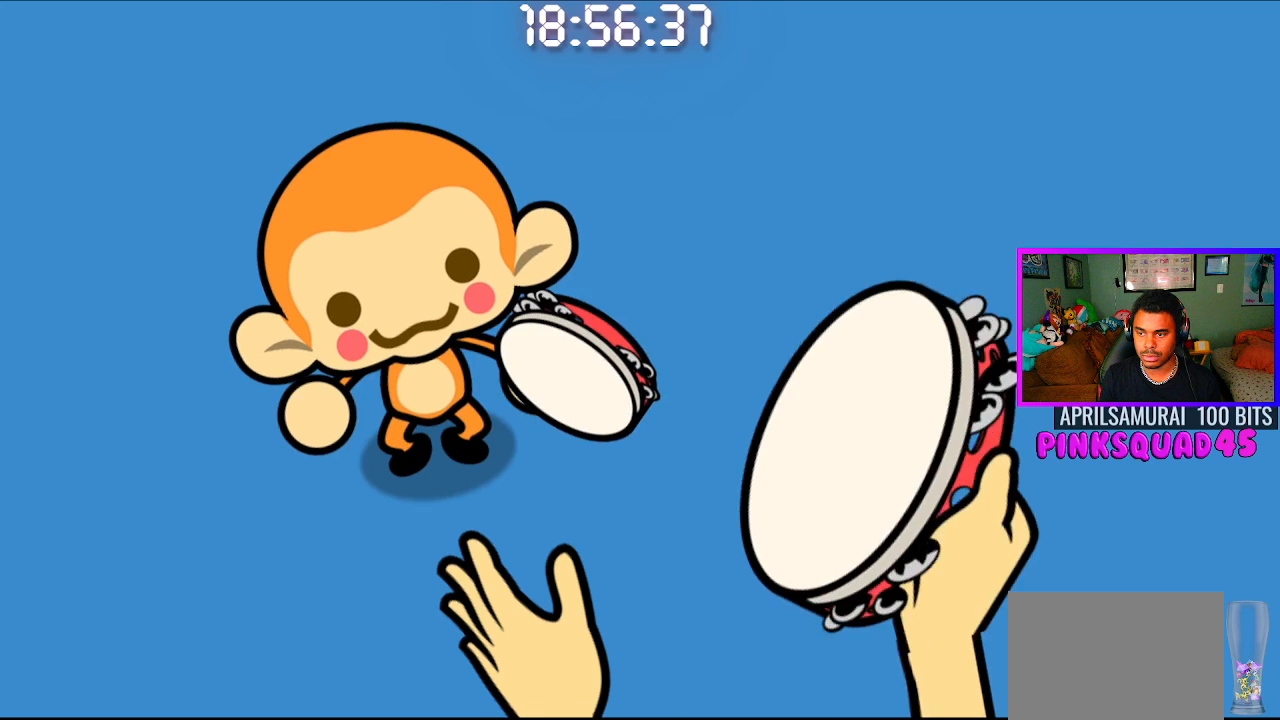
{"buttons": ["CROSS"], "left_stick": "center", "right_stick": "center", "events": [[117, "CROSS", "down"], [233, "CROSS", "up"], [483, "CROSS", "down"]]}
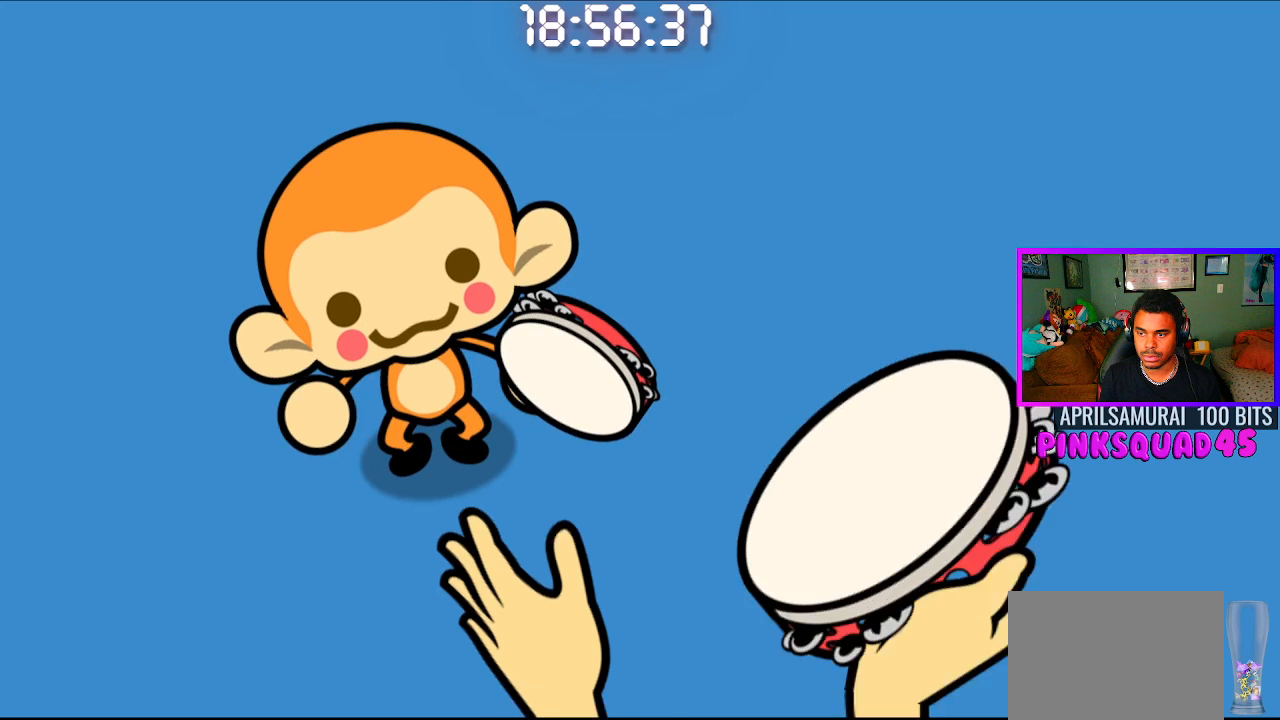
{"buttons": [], "left_stick": "center", "right_stick": "center", "events": [[83, "CROSS", "up"], [383, "CROSS", "down"], [500, "CROSS", "up"]]}
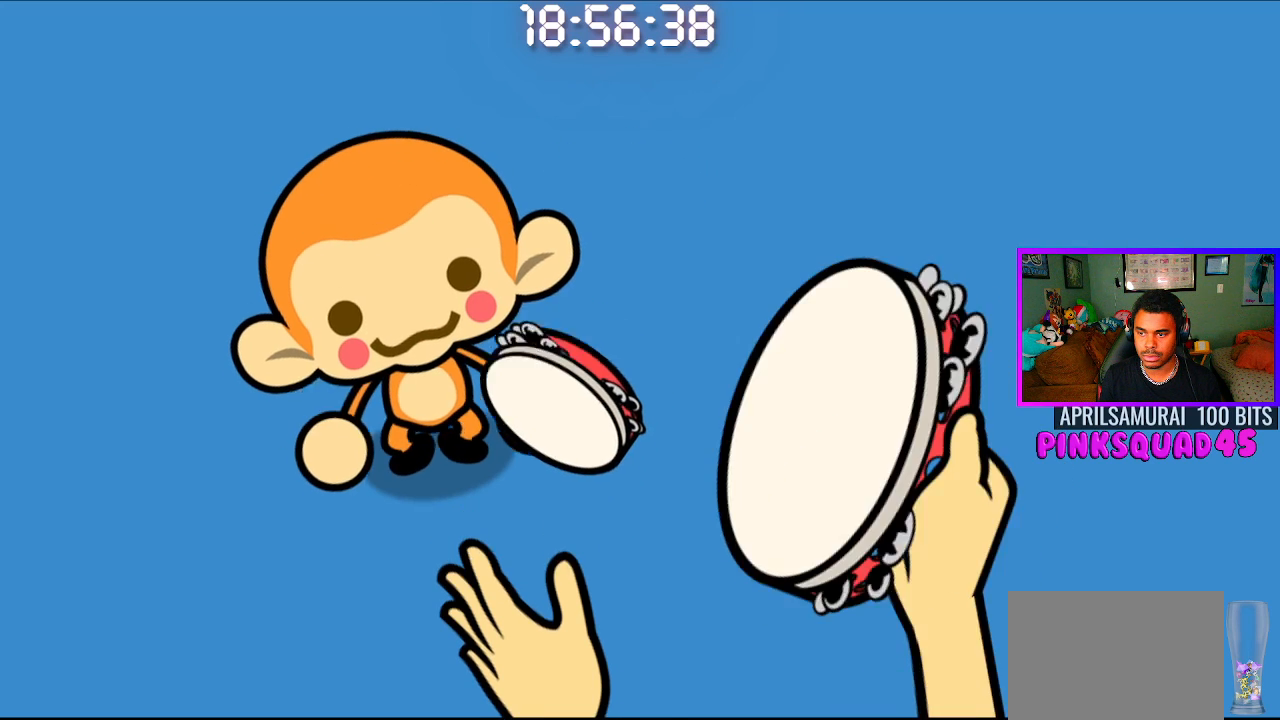
{"buttons": [], "left_stick": "center", "right_stick": "center", "events": [[300, "CROSS", "down"], [400, "CROSS", "up"]]}
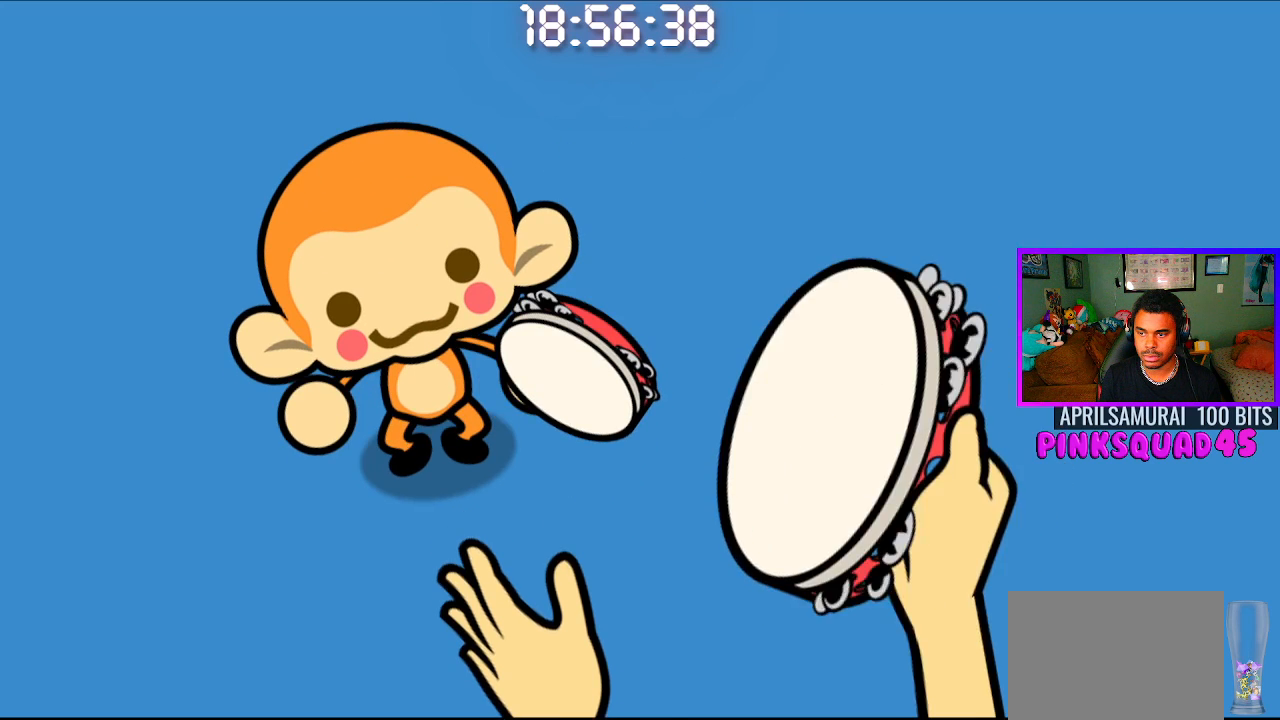
{"buttons": [], "left_stick": "center", "right_stick": "center", "events": [[200, "CROSS", "down"], [317, "CROSS", "up"]]}
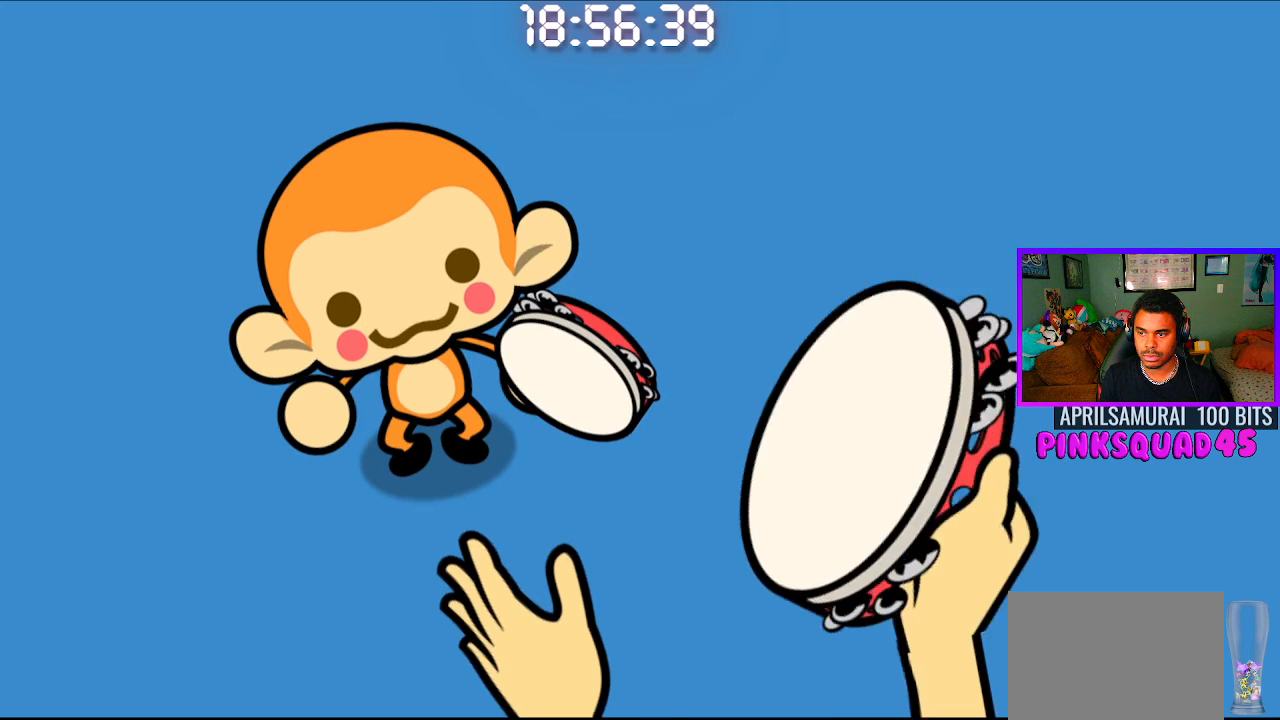
{"buttons": [], "left_stick": "center", "right_stick": "center", "events": [[117, "CROSS", "down"], [217, "CROSS", "up"]]}
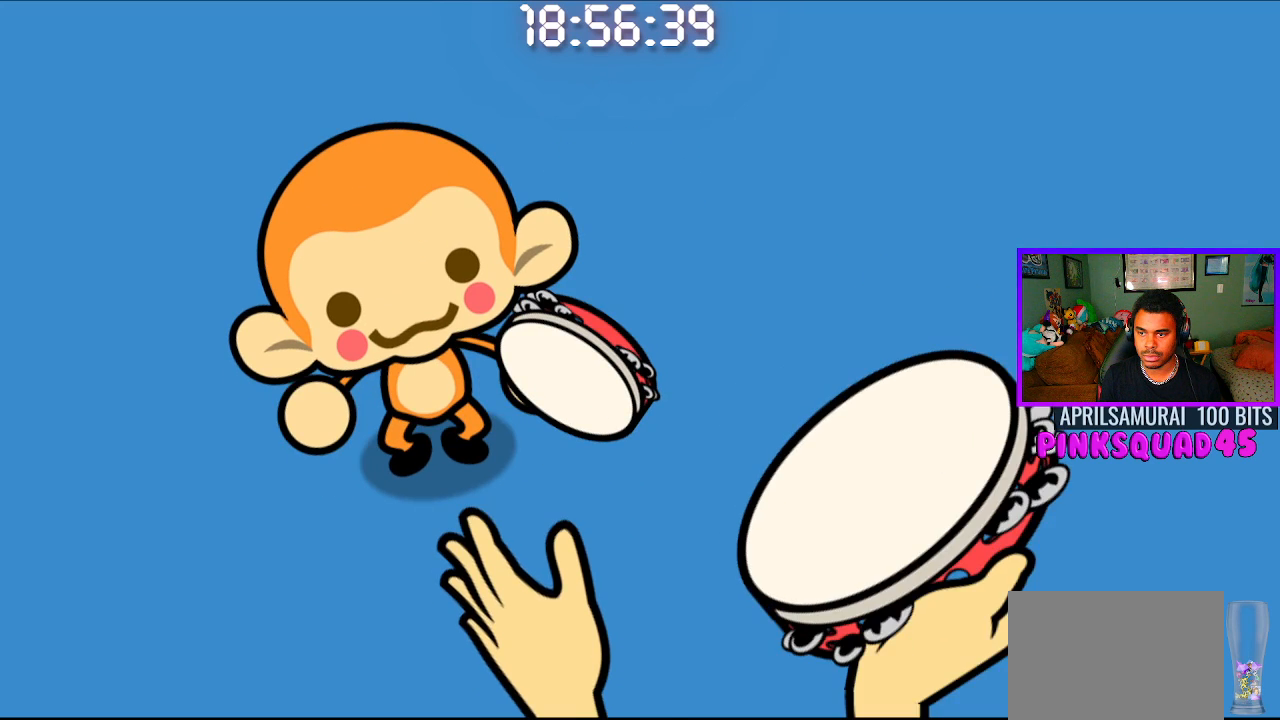
{"buttons": [], "left_stick": "center", "right_stick": "center", "events": []}
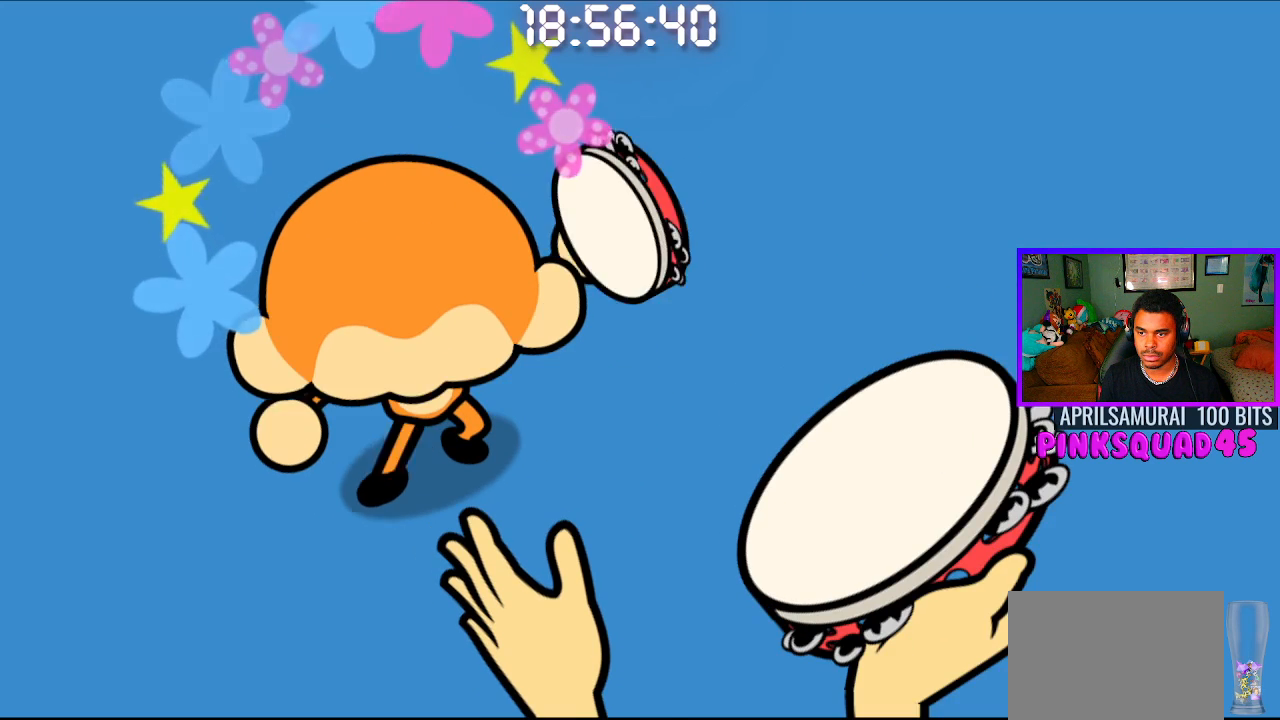
{"buttons": [], "left_stick": "center", "right_stick": "center", "events": []}
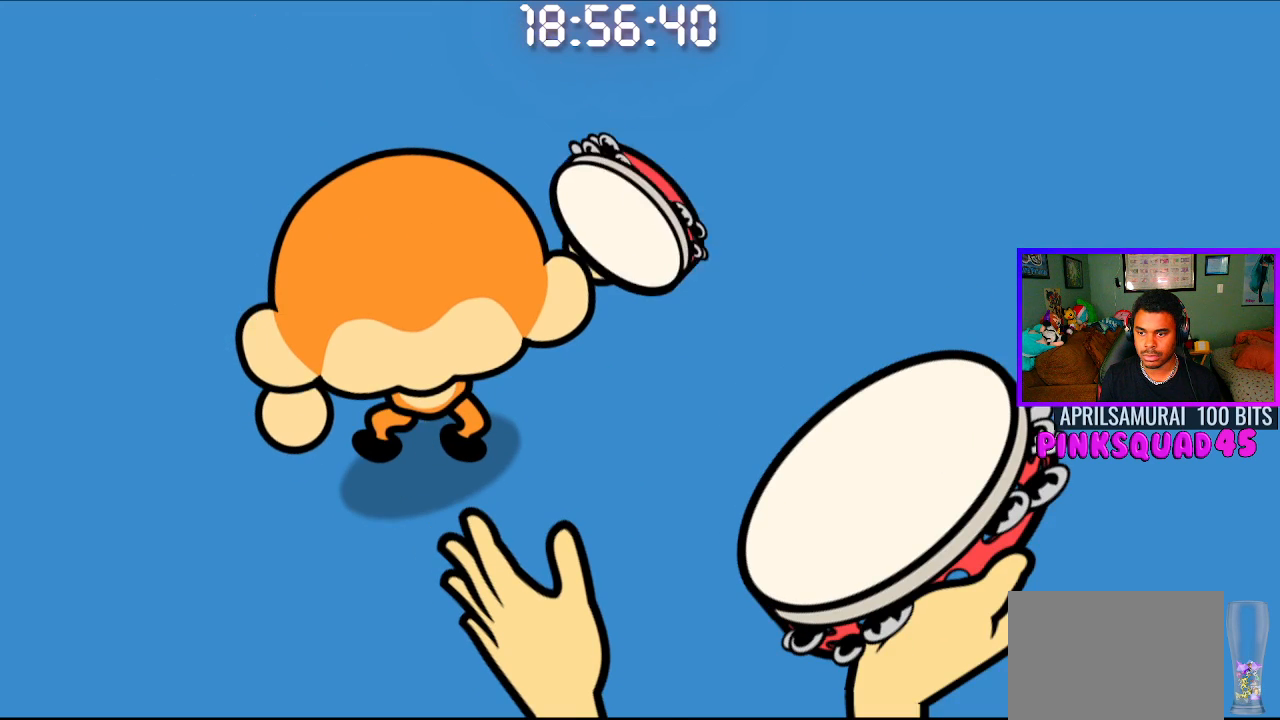
{"buttons": [], "left_stick": "center", "right_stick": "center", "events": []}
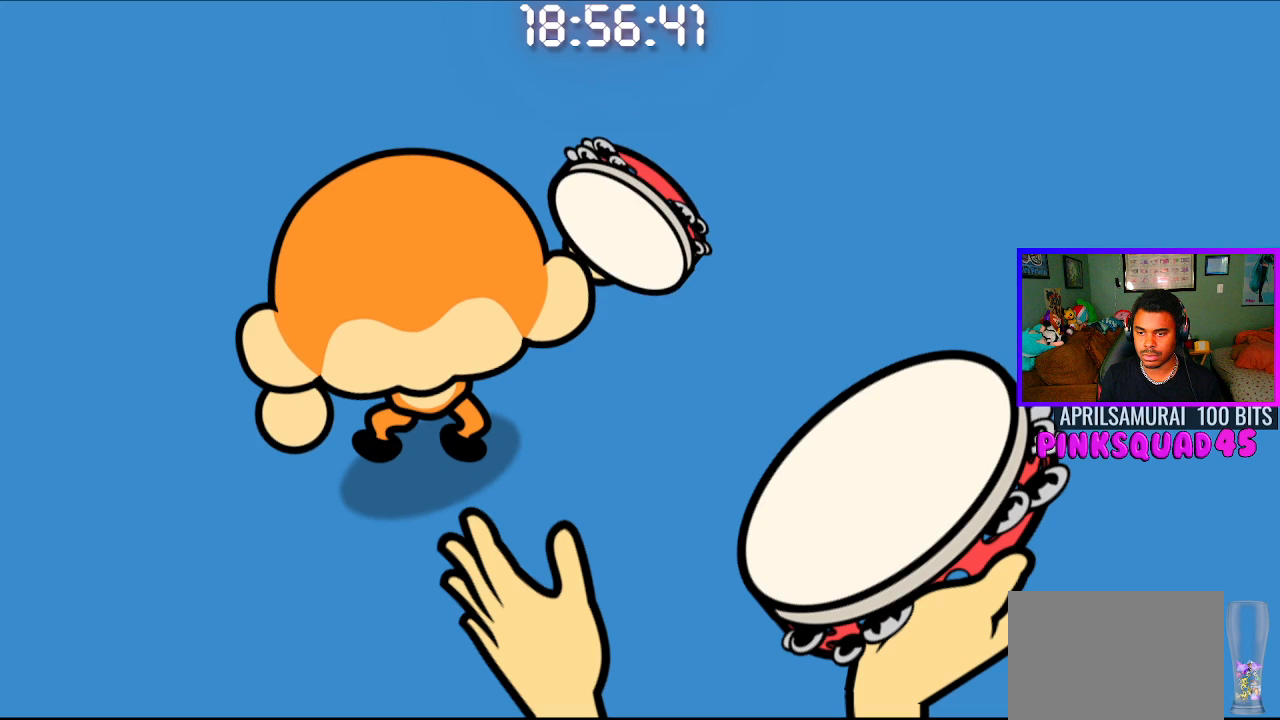
{"buttons": [], "left_stick": "center", "right_stick": "center", "events": []}
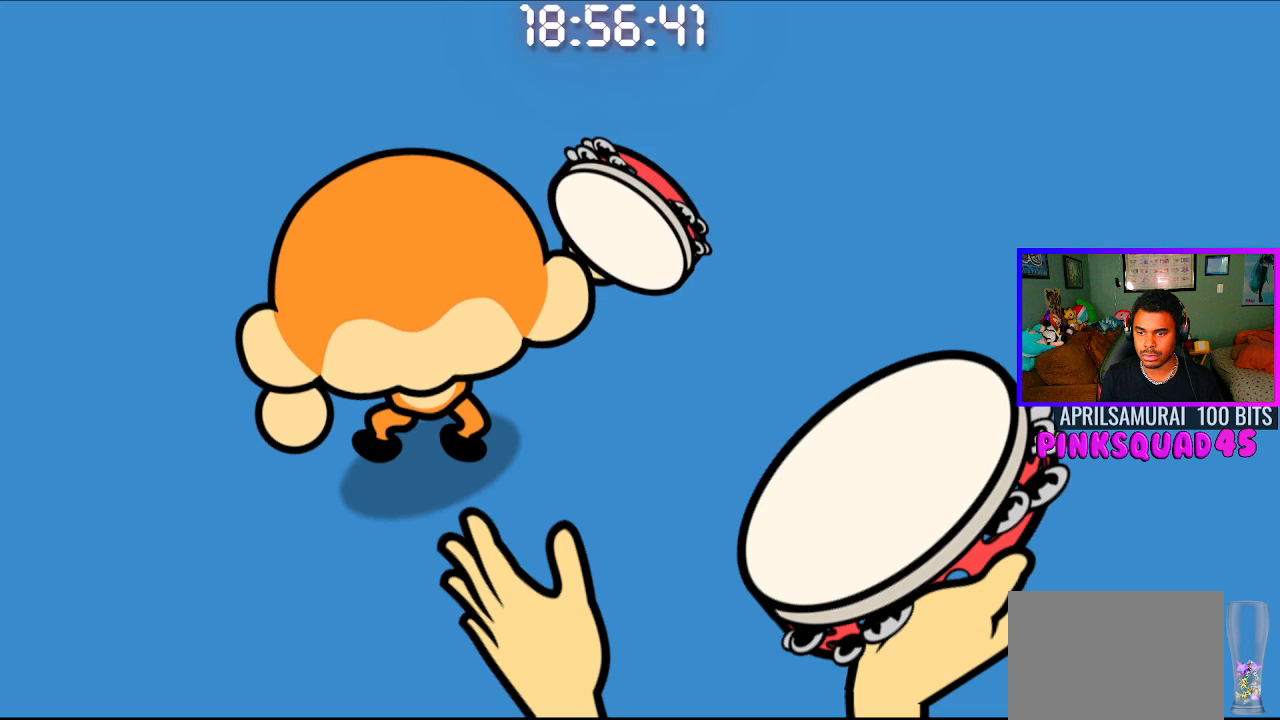
{"buttons": [], "left_stick": "center", "right_stick": "center", "events": []}
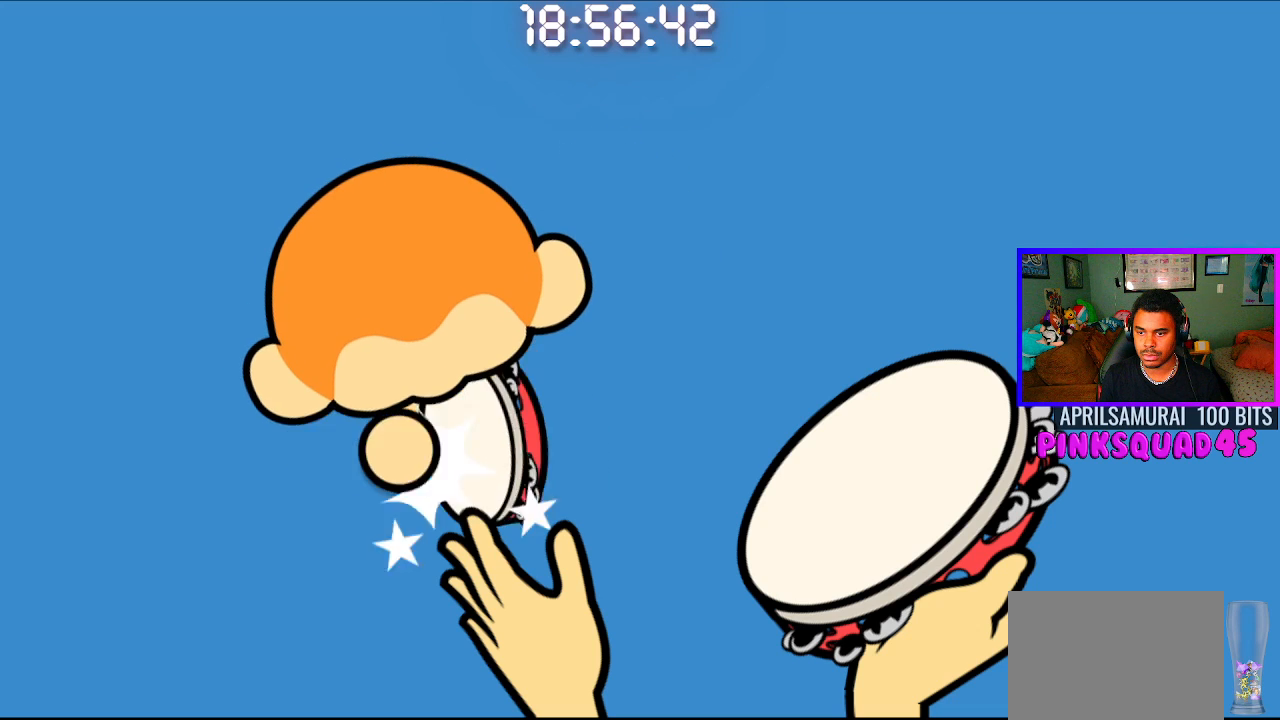
{"buttons": [], "left_stick": "center", "right_stick": "center", "events": []}
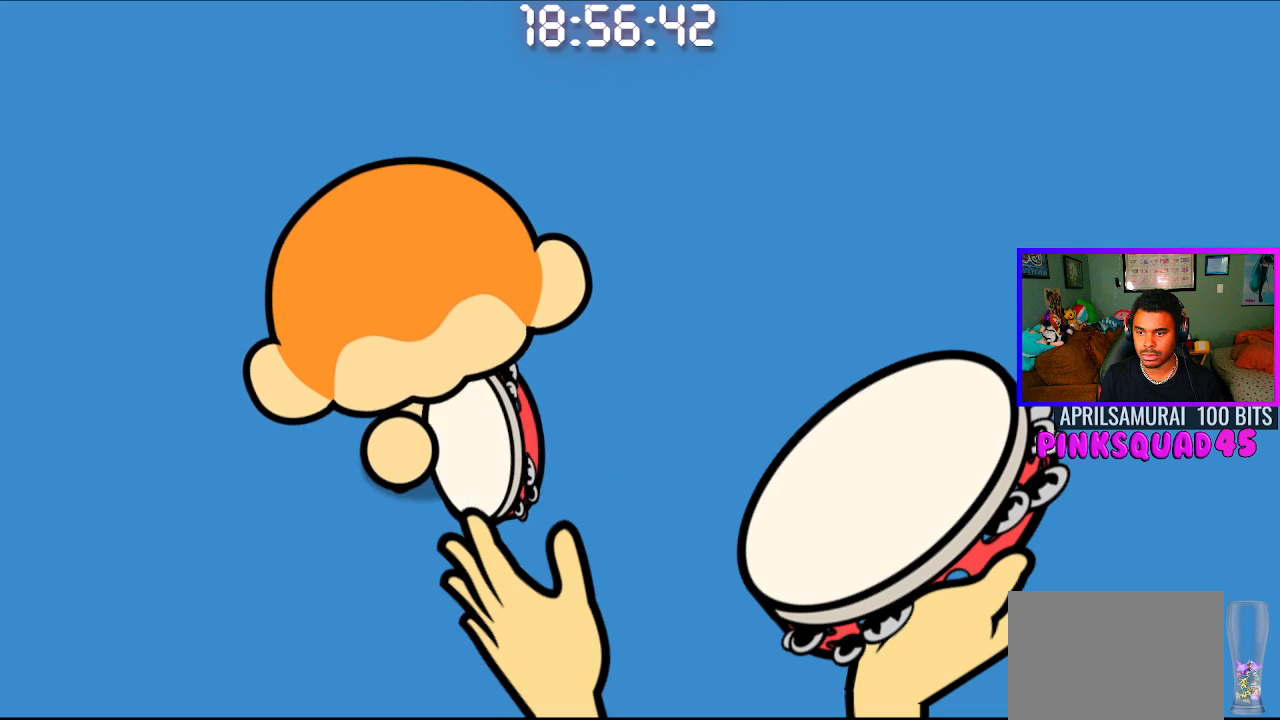
{"buttons": [], "left_stick": "center", "right_stick": "center", "events": []}
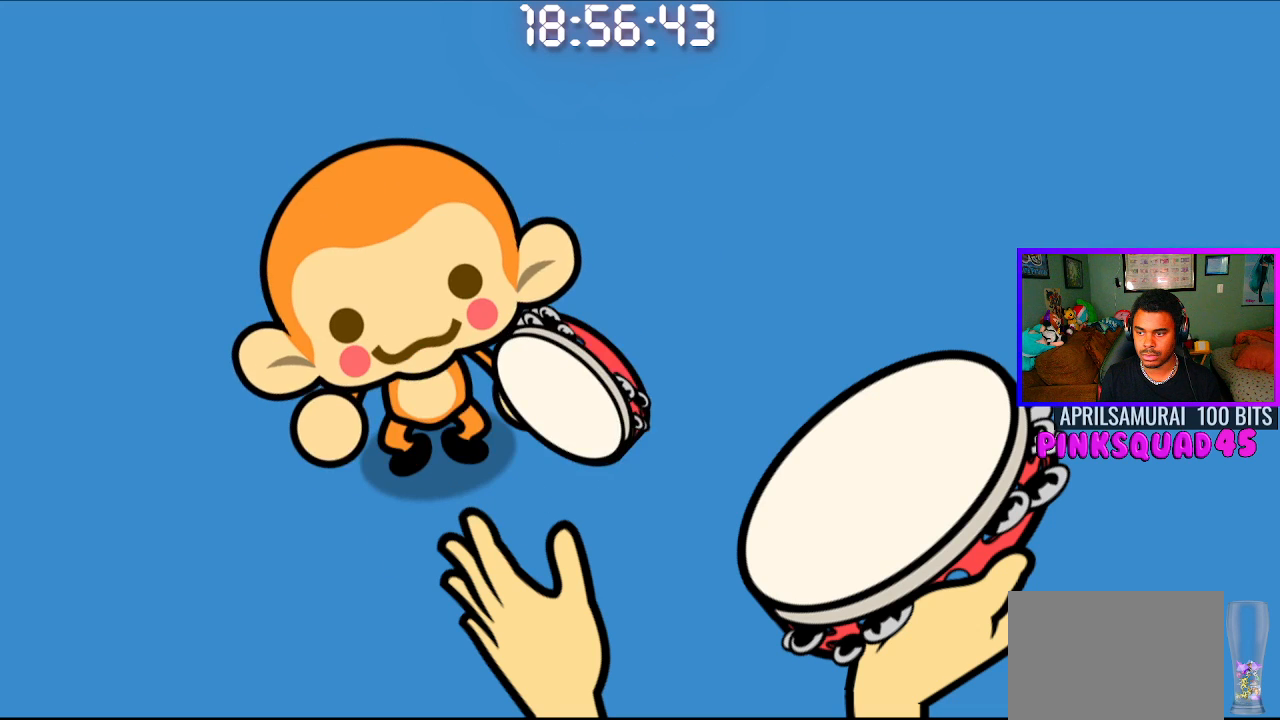
{"buttons": [], "left_stick": "center", "right_stick": "center", "events": [[183, "CROSS", "down"], [317, "CROSS", "up"]]}
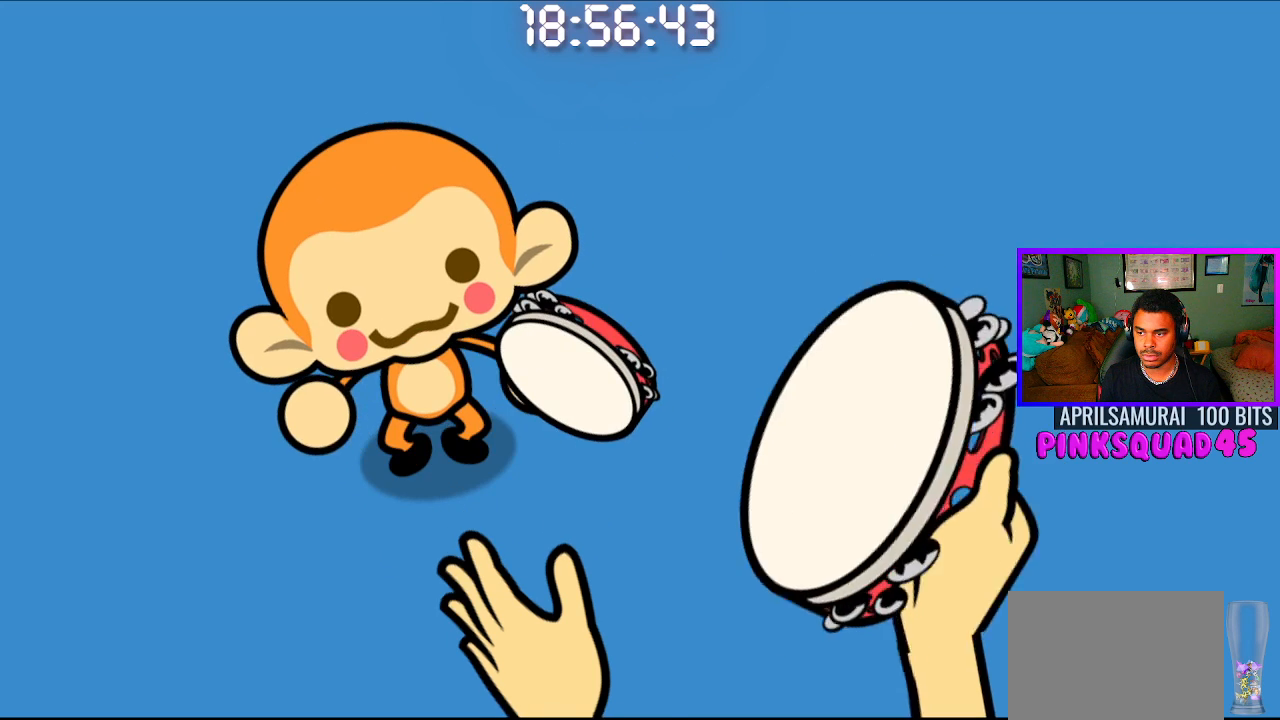
{"buttons": ["CROSS"], "left_stick": "center", "right_stick": "center", "events": [[67, "CROSS", "down"], [200, "CROSS", "up"], [450, "CROSS", "down"]]}
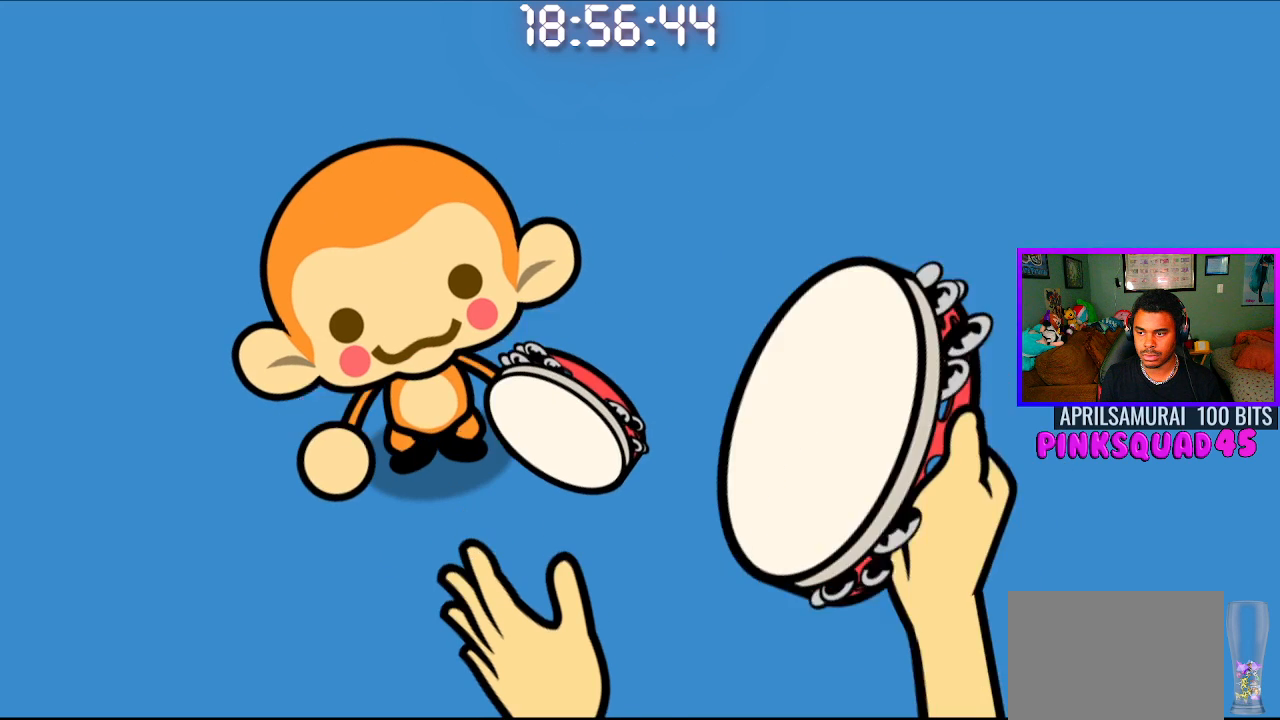
{"buttons": [], "left_stick": "center", "right_stick": "center", "events": [[83, "CROSS", "up"], [333, "CROSS", "down"], [467, "CROSS", "up"]]}
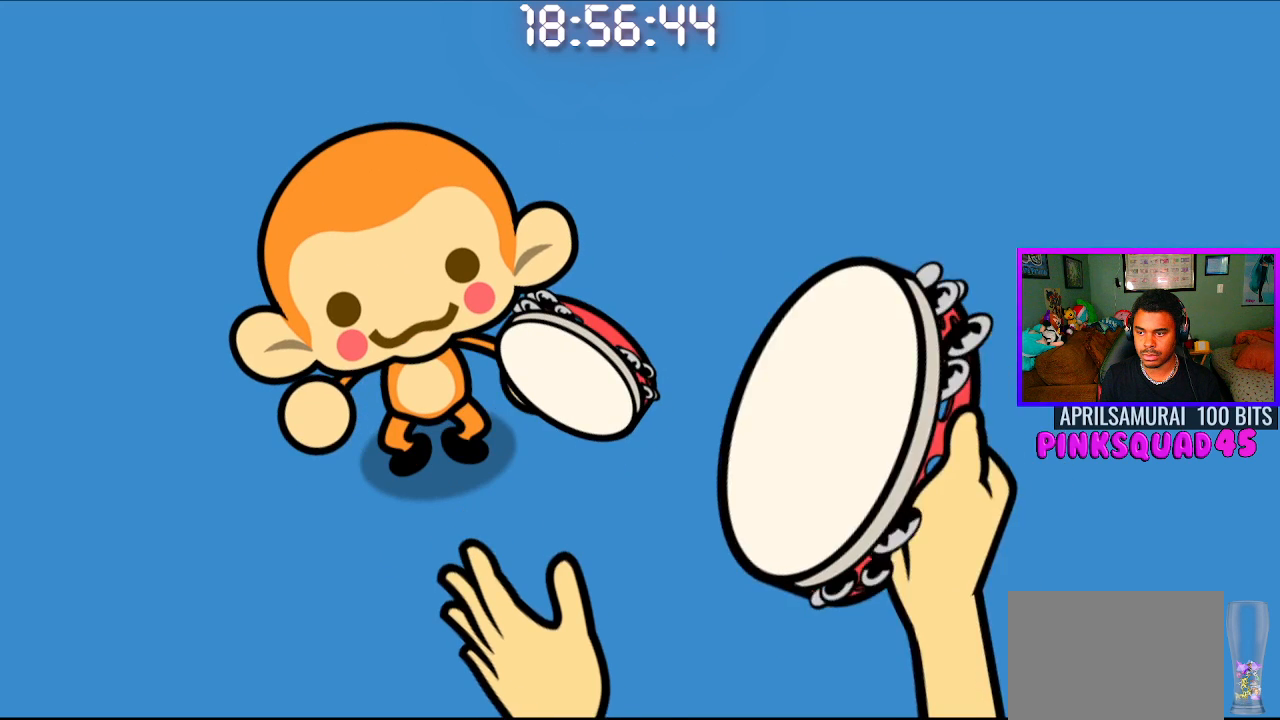
{"buttons": [], "left_stick": "center", "right_stick": "center", "events": [[250, "CIRCLE", "down"], [267, "CROSS", "down"], [433, "CROSS", "up"], [450, "CIRCLE", "up"]]}
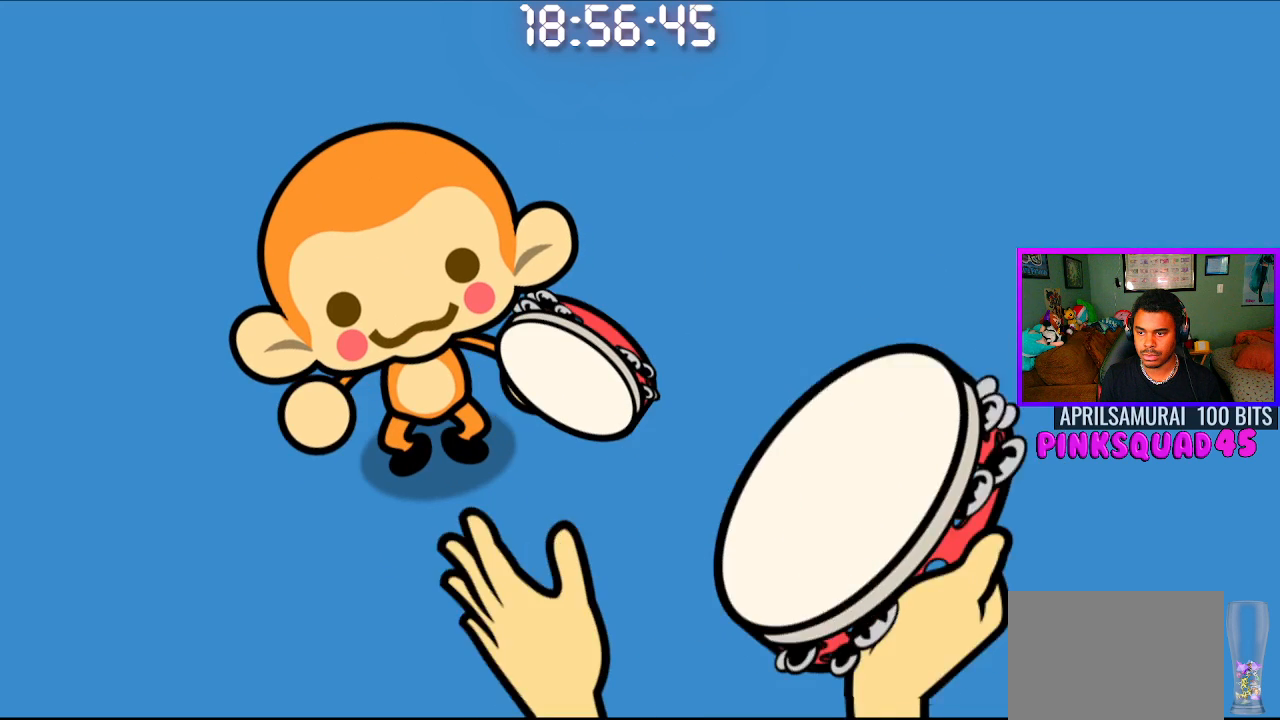
{"buttons": [], "left_stick": "center", "right_stick": "center", "events": [[167, "CIRCLE", "down"], [167, "CROSS", "down"], [350, "CIRCLE", "up"], [350, "CROSS", "up"]]}
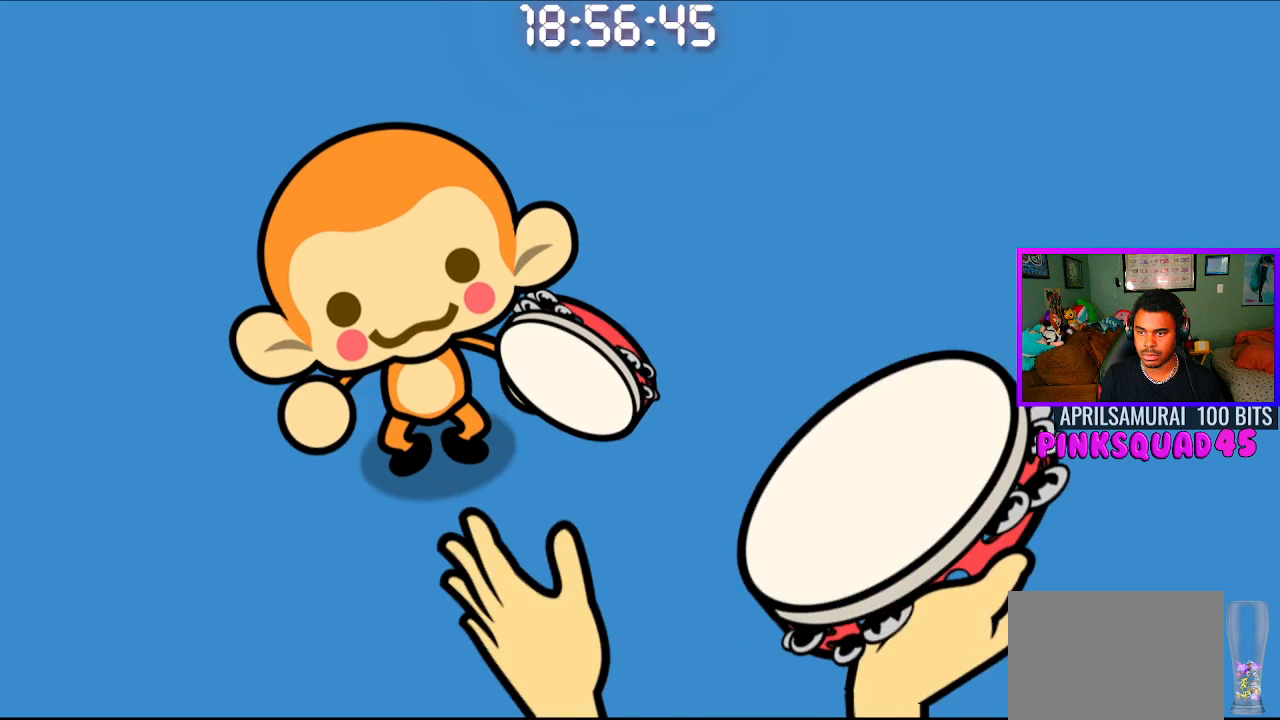
{"buttons": [], "left_stick": "center", "right_stick": "center", "events": [[67, "CIRCLE", "down"], [67, "CROSS", "down"], [233, "CROSS", "up"], [267, "CIRCLE", "up"]]}
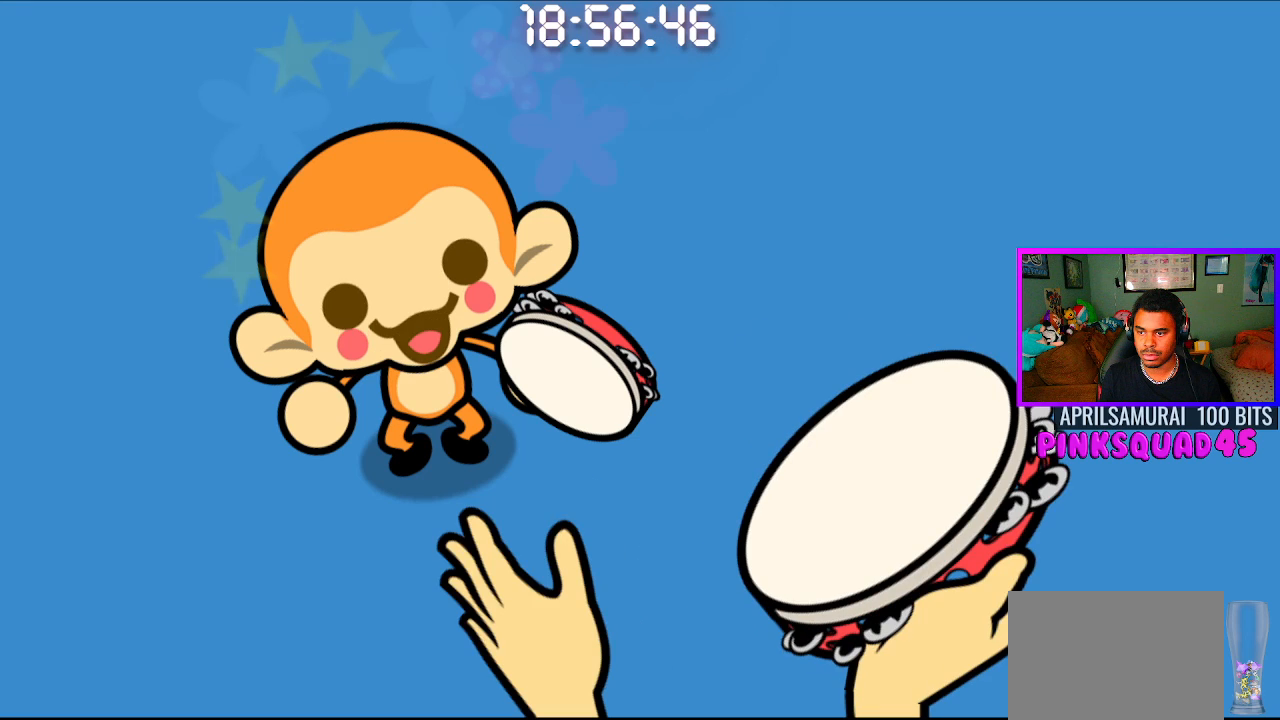
{"buttons": [], "left_stick": "center", "right_stick": "center", "events": []}
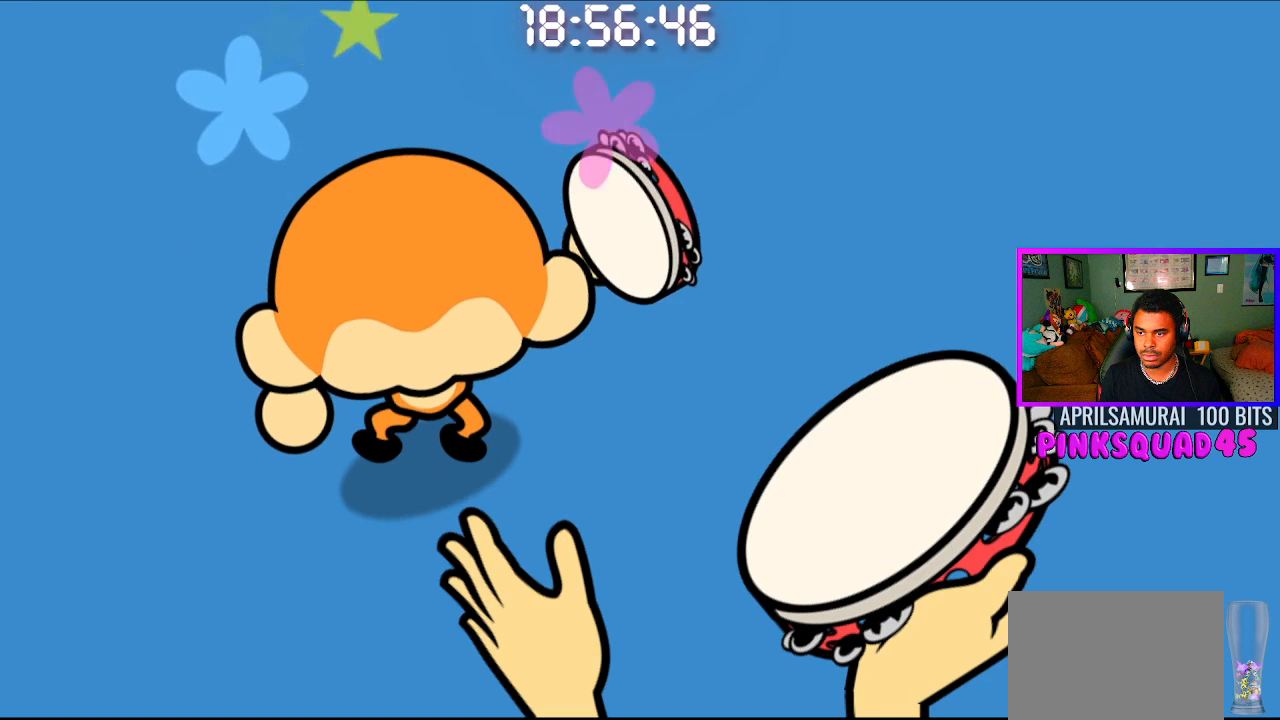
{"buttons": [], "left_stick": "center", "right_stick": "center", "events": []}
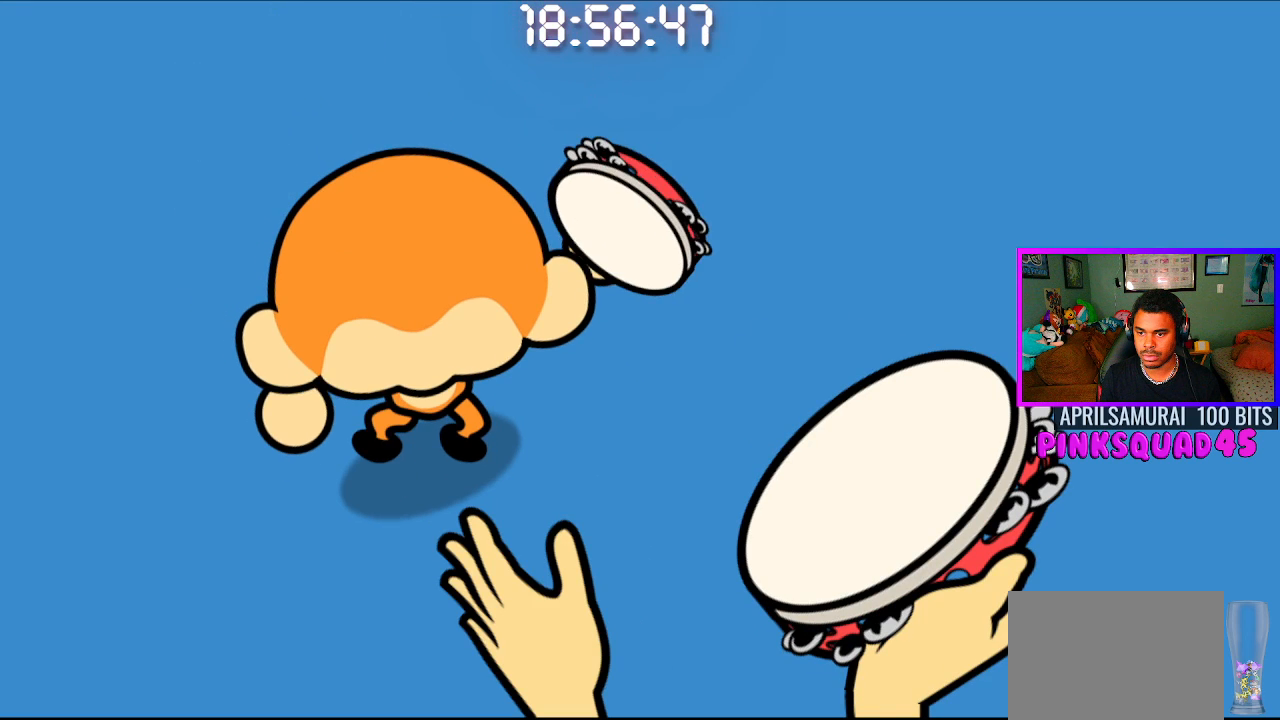
{"buttons": [], "left_stick": "center", "right_stick": "center", "events": []}
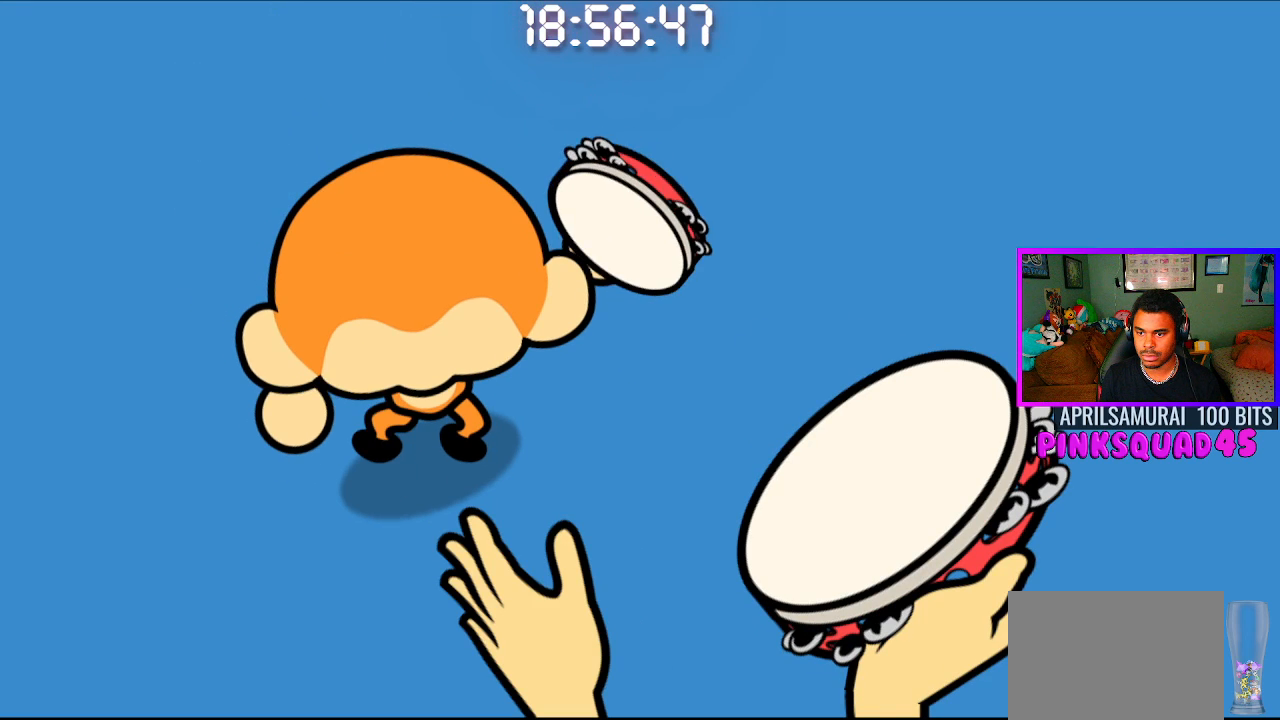
{"buttons": [], "left_stick": "center", "right_stick": "center", "events": []}
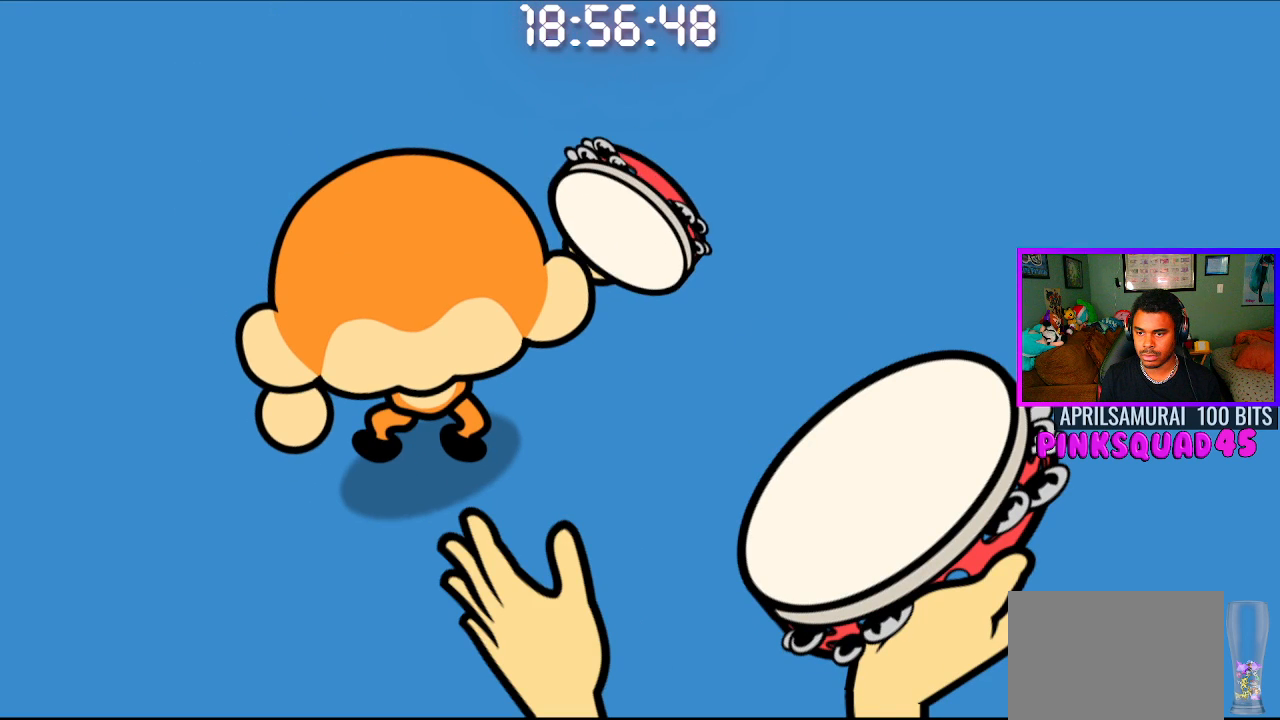
{"buttons": [], "left_stick": "center", "right_stick": "center", "events": []}
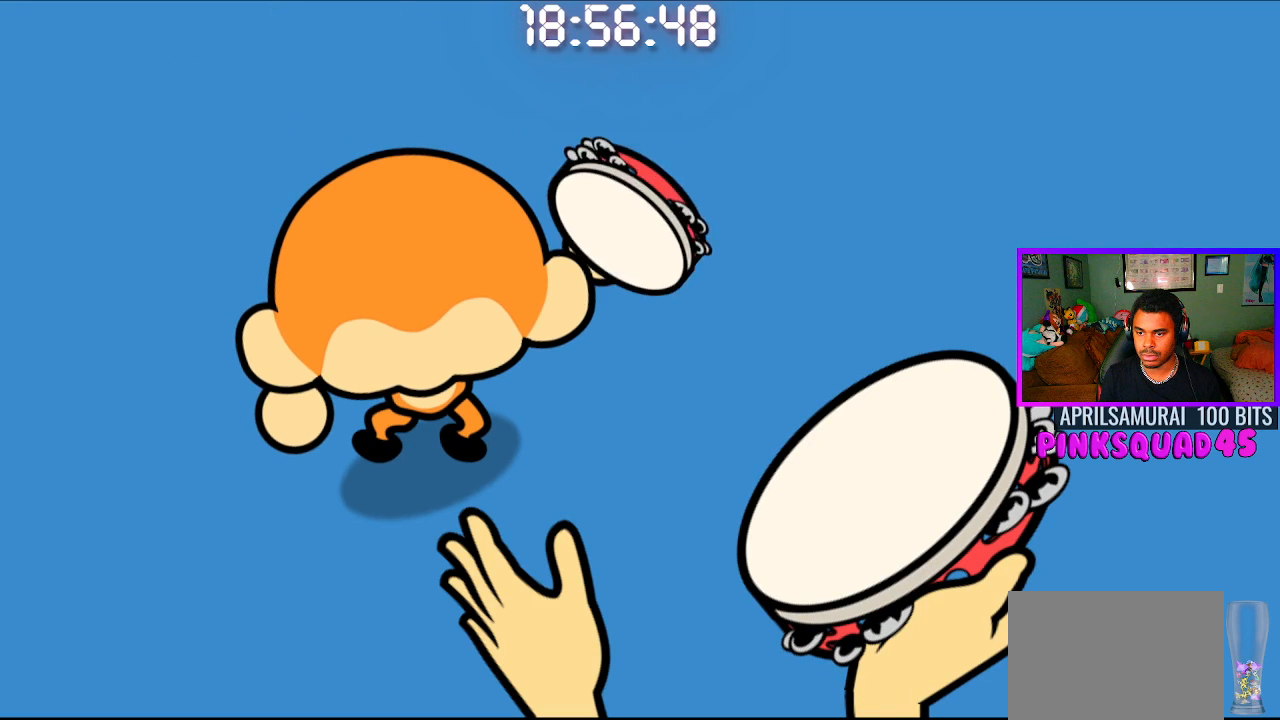
{"buttons": [], "left_stick": "center", "right_stick": "center", "events": []}
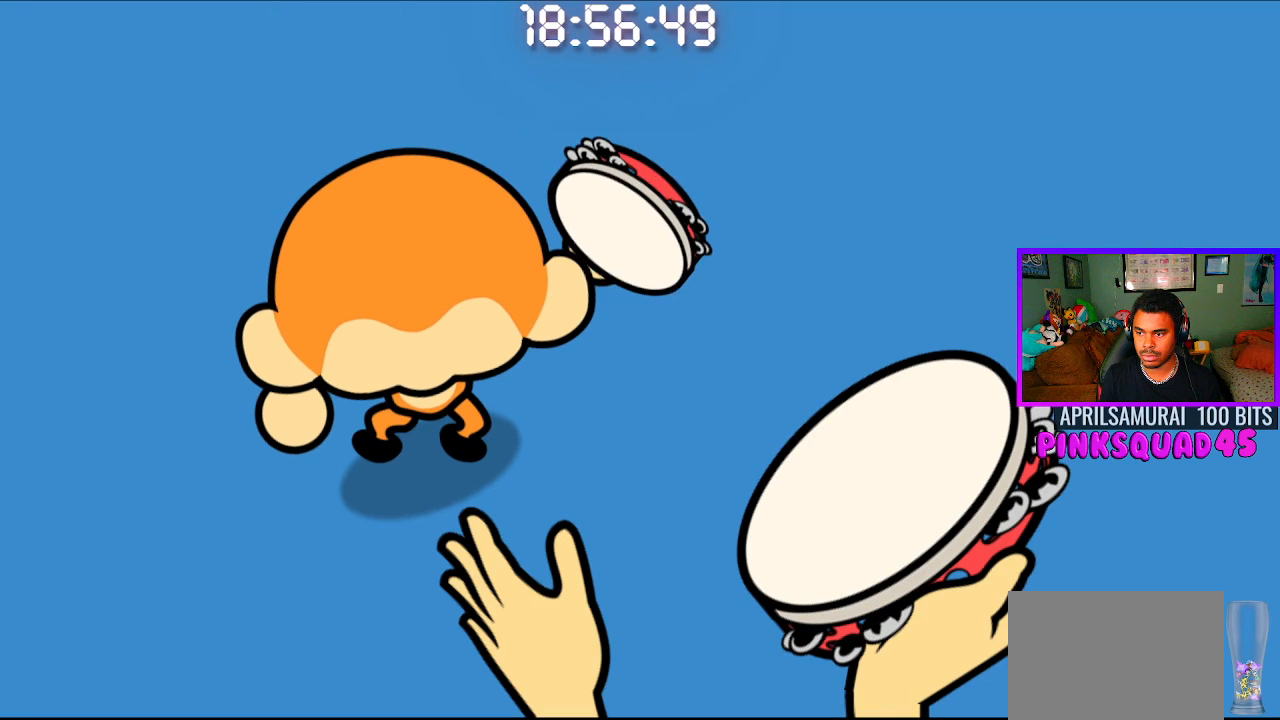
{"buttons": [], "left_stick": "center", "right_stick": "center", "events": []}
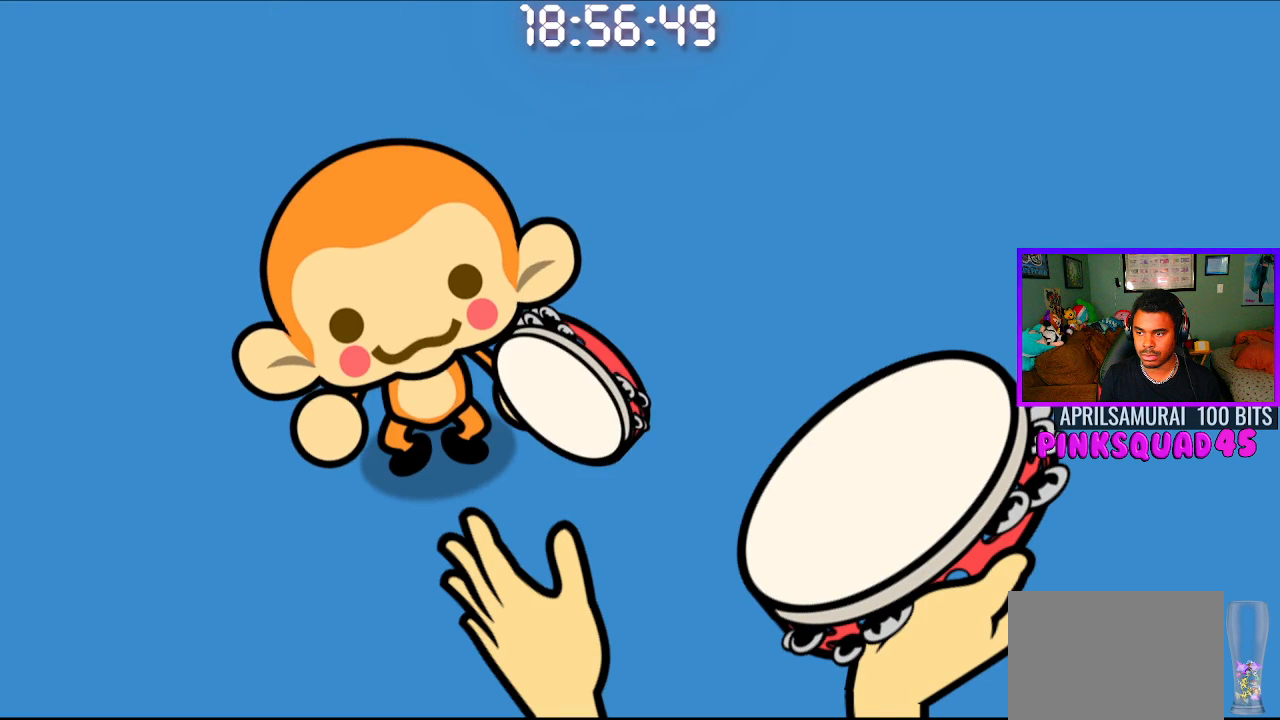
{"buttons": ["CROSS"], "left_stick": "center", "right_stick": "center", "events": [[133, "CROSS", "down"], [283, "CROSS", "up"], [483, "CROSS", "down"]]}
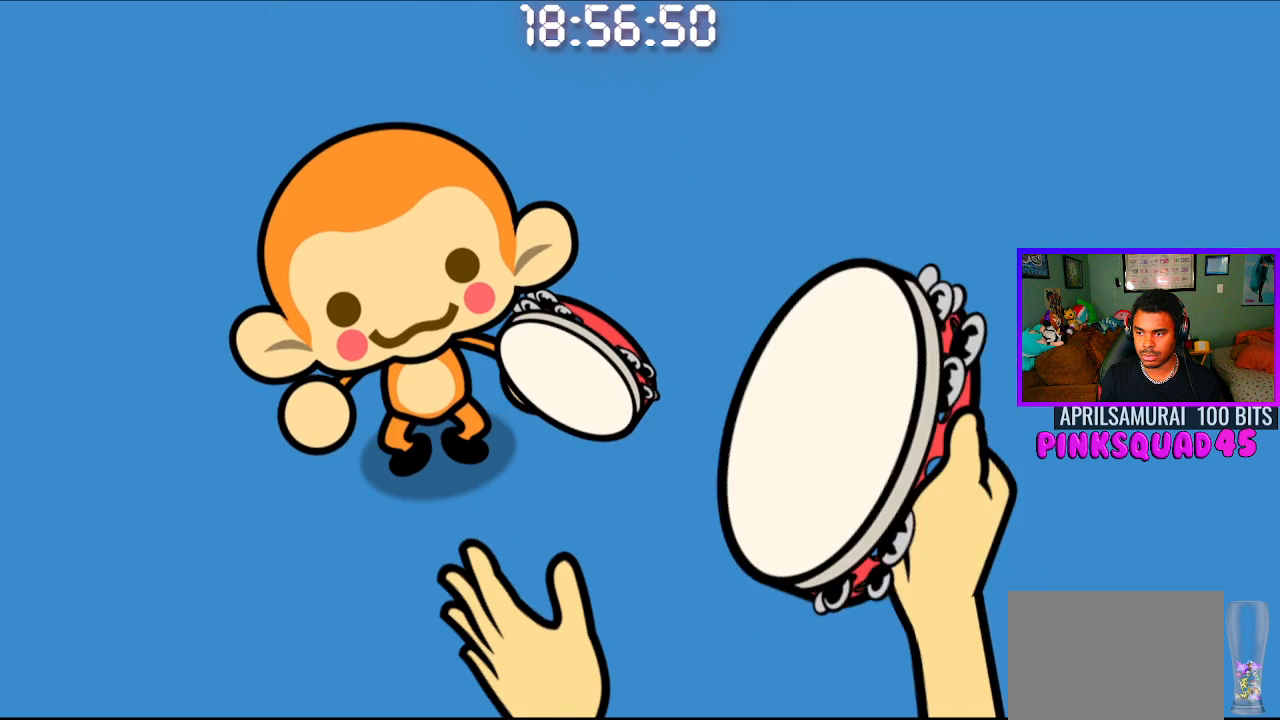
{"buttons": ["CROSS"], "left_stick": "center", "right_stick": "center", "events": [[133, "CROSS", "up"], [400, "CROSS", "down"]]}
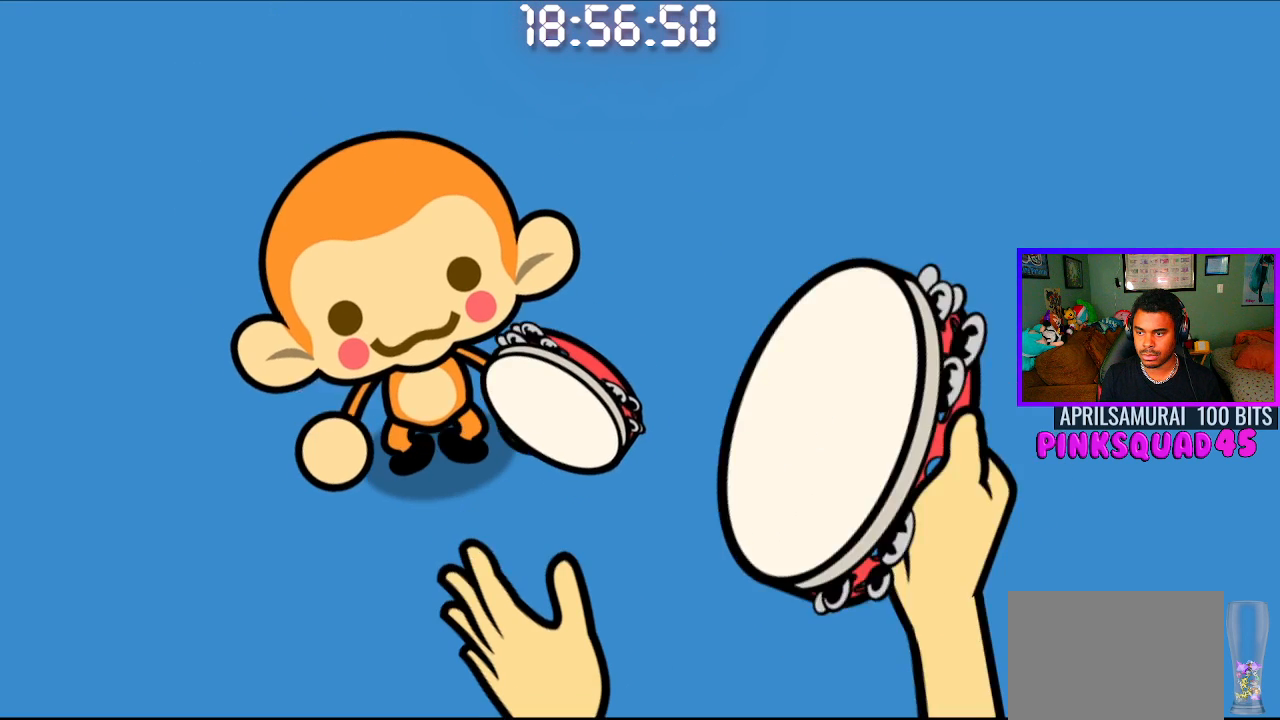
{"buttons": [], "left_stick": "center", "right_stick": "center", "events": [[50, "CROSS", "up"], [317, "CROSS", "down"], [450, "CROSS", "up"]]}
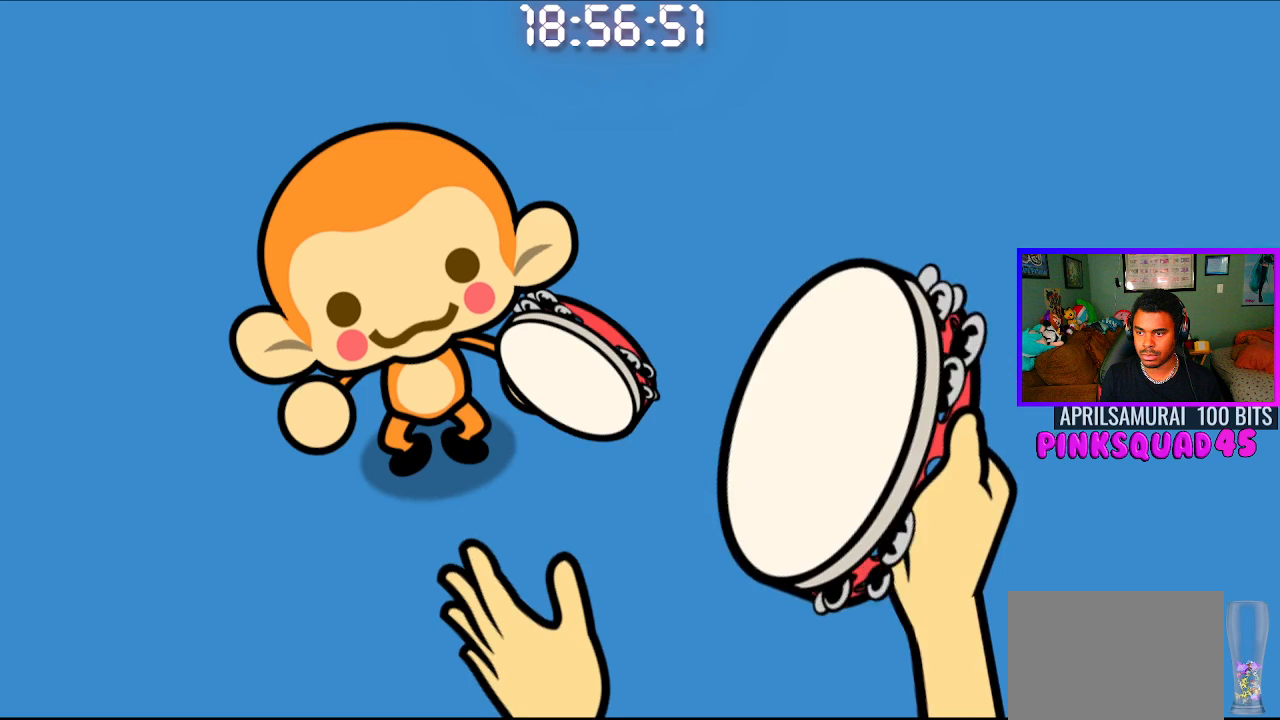
{"buttons": ["CROSS"], "left_stick": "center", "right_stick": "center", "events": [[200, "CROSS", "down"], [333, "CROSS", "up"], [450, "CROSS", "down"]]}
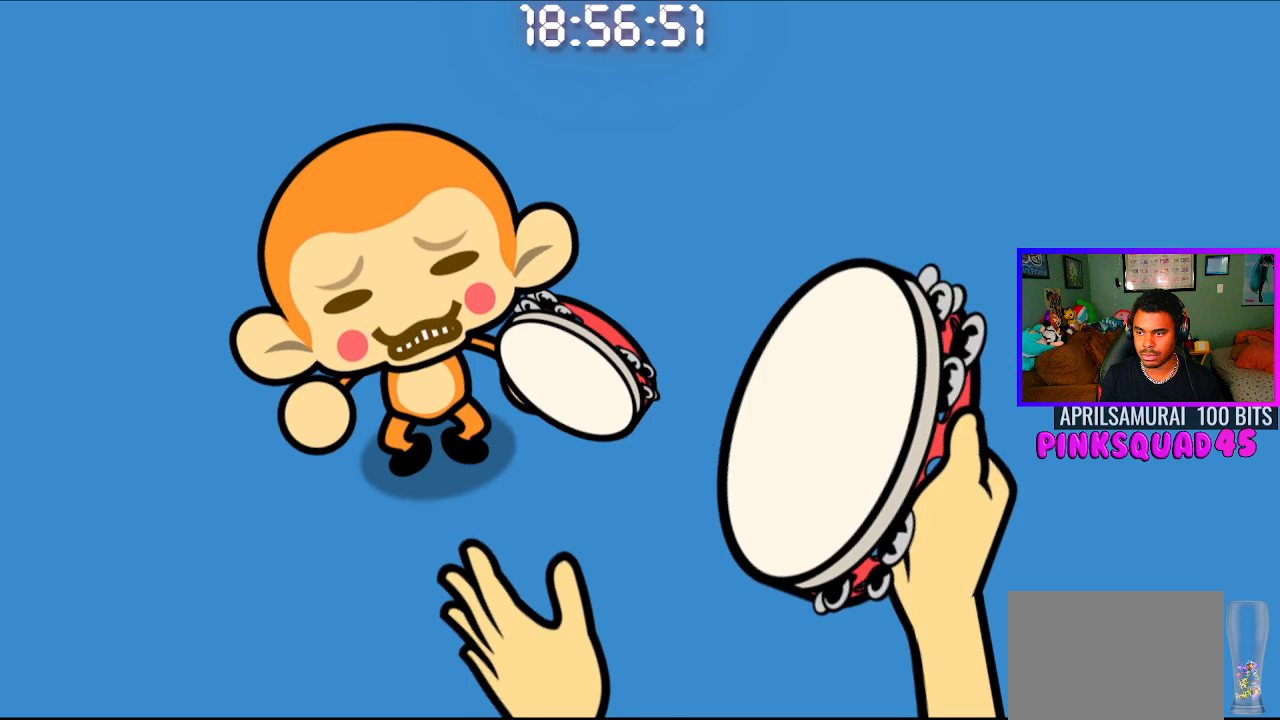
{"buttons": [], "left_stick": "center", "right_stick": "center", "events": [[50, "CROSS", "up"], [233, "CROSS", "down"], [350, "CROSS", "up"]]}